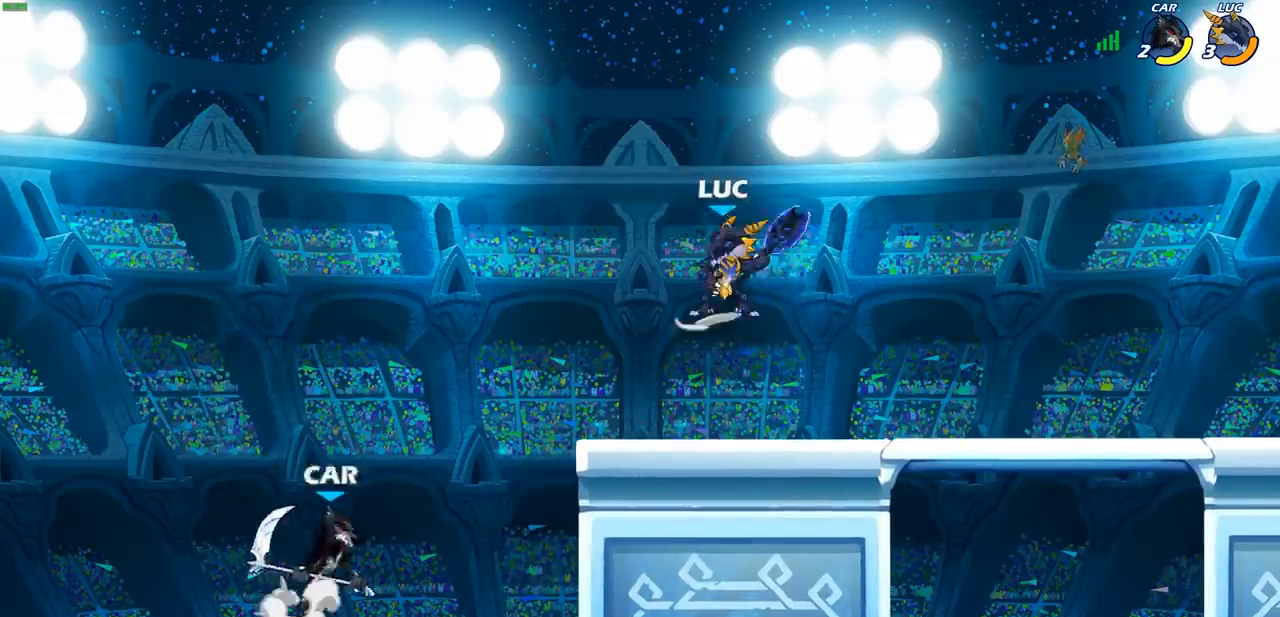
Gameplay with a controller (PlayStation layout); each line is a JSON object with the inputs held at the frame after it. "events" lists button and stick changes between this image and that frame as [ms after this image, input, new state], when the widget could be followed in between. Not read: R1 R3 right_stick.
{"buttons": [], "left_stick": "center", "events": [[17, "CIRCLE", "up"], [17, "R2", "up"], [433, "left_stick", "center"]]}
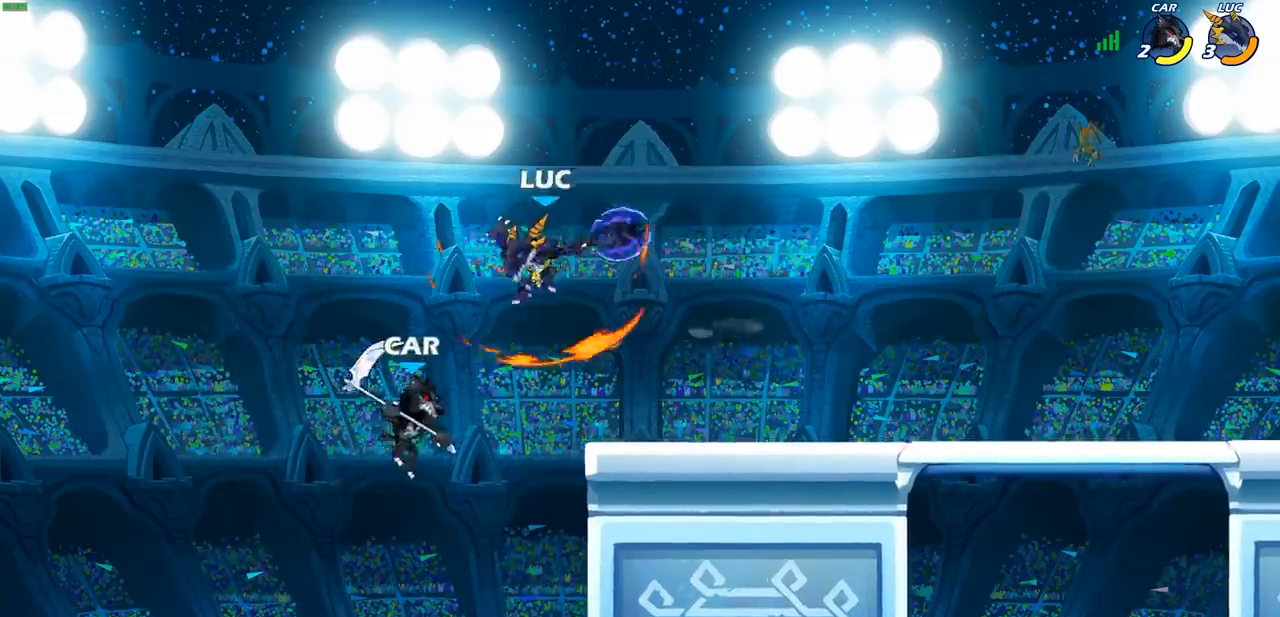
{"buttons": ["CIRCLE"], "left_stick": "up-right", "events": [[183, "left_stick", "down-left"], [333, "left_stick", "right"], [433, "CROSS", "down"], [467, "CIRCLE", "down"], [483, "left_stick", "up-right"], [500, "CROSS", "up"]]}
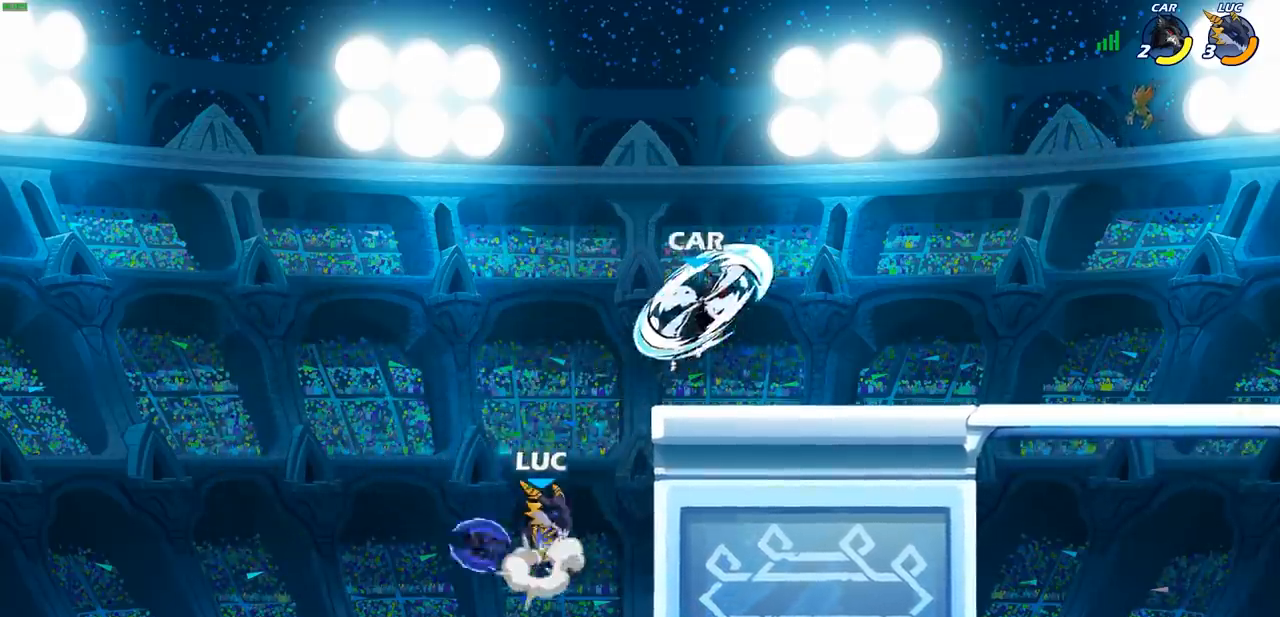
{"buttons": [], "left_stick": "left", "events": [[83, "CIRCLE", "up"], [450, "left_stick", "up-left"], [500, "left_stick", "left"]]}
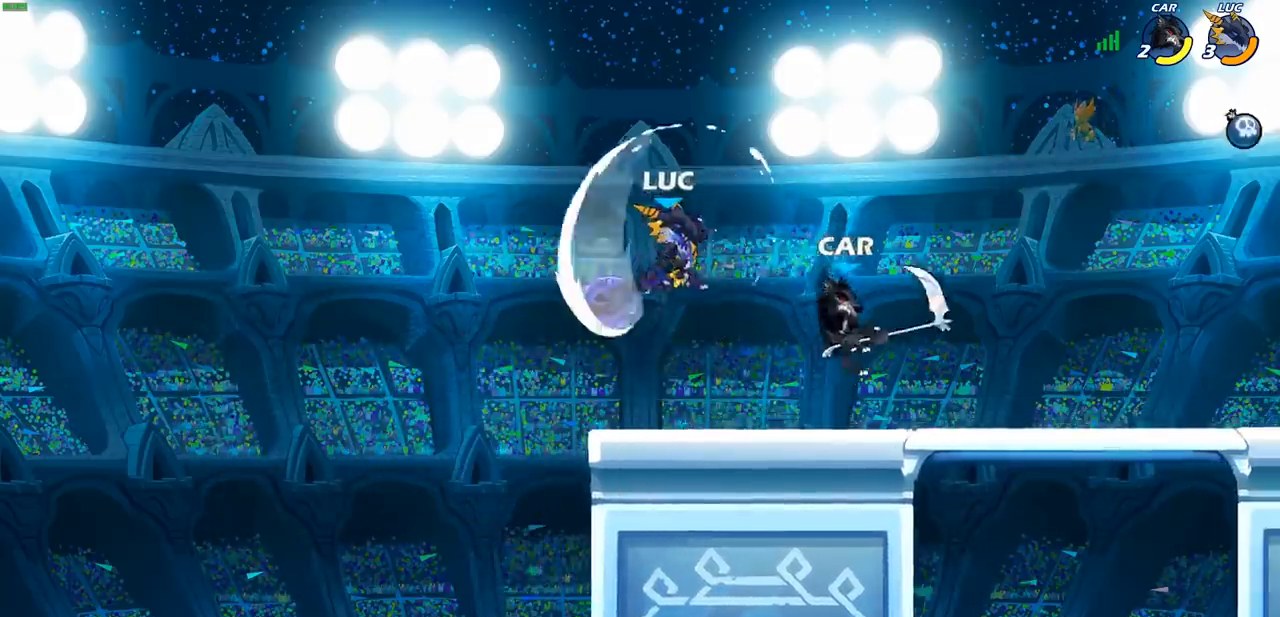
{"buttons": [], "left_stick": "up-left", "events": [[400, "SQUARE", "down"], [400, "left_stick", "right"], [483, "SQUARE", "up"], [483, "left_stick", "up-left"]]}
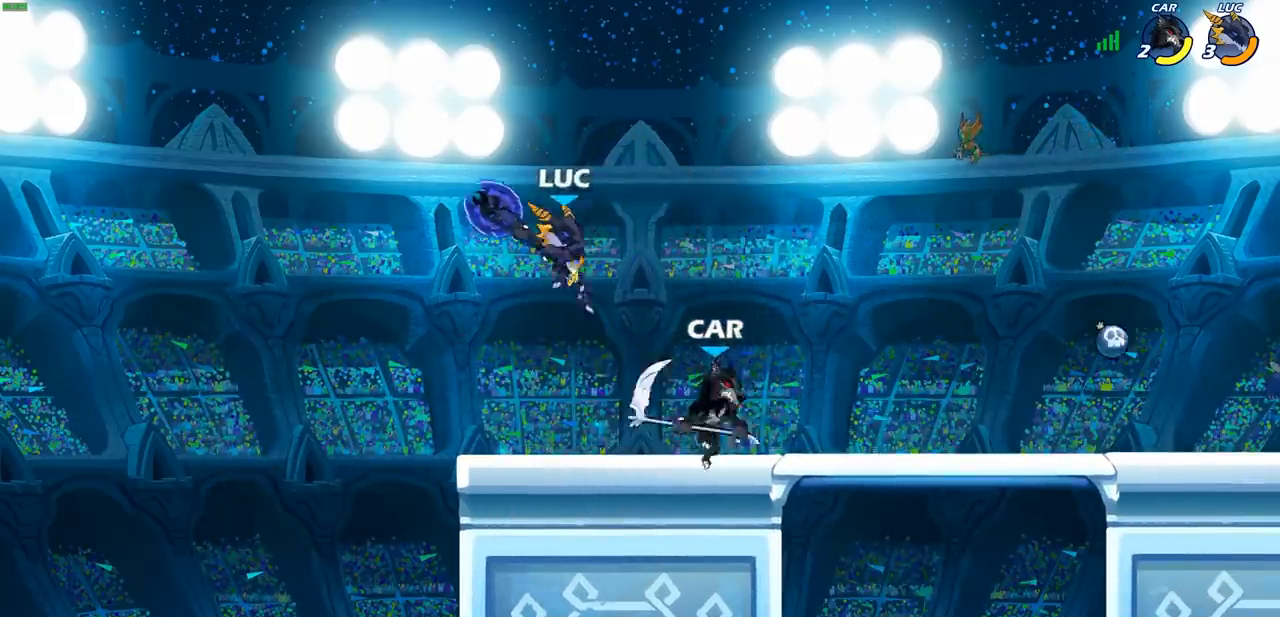
{"buttons": [], "left_stick": "right", "events": [[17, "left_stick", "left"], [400, "left_stick", "right"]]}
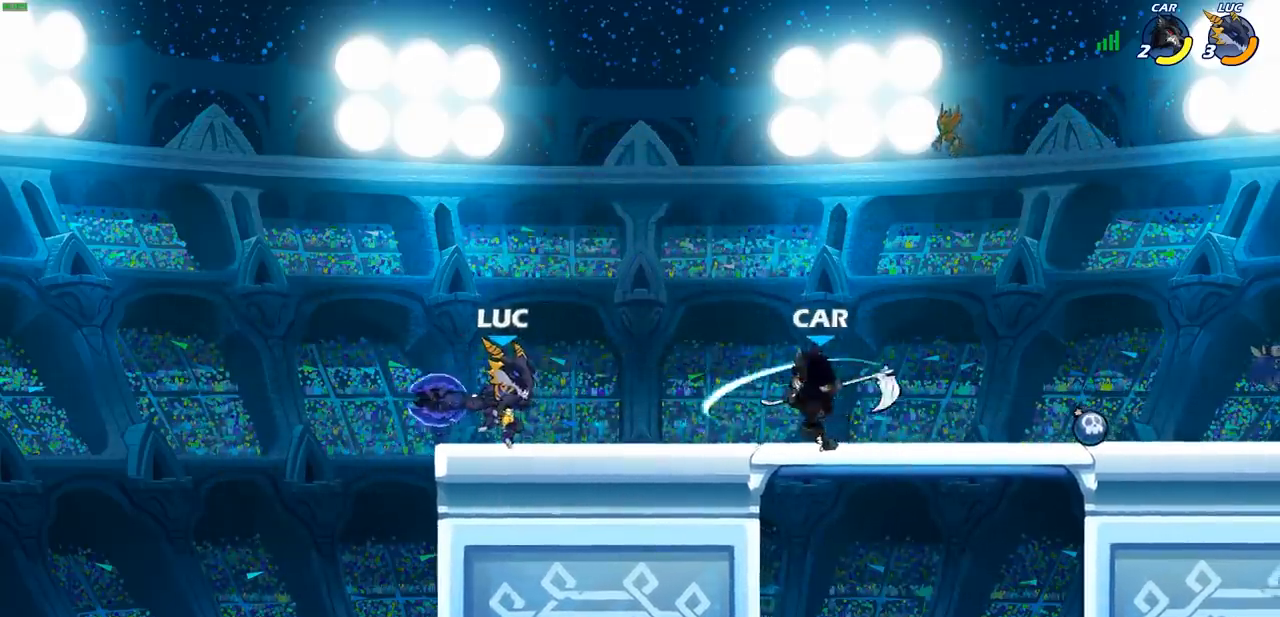
{"buttons": [], "left_stick": "center", "events": [[117, "SQUARE", "down"], [200, "SQUARE", "up"], [217, "left_stick", "center"]]}
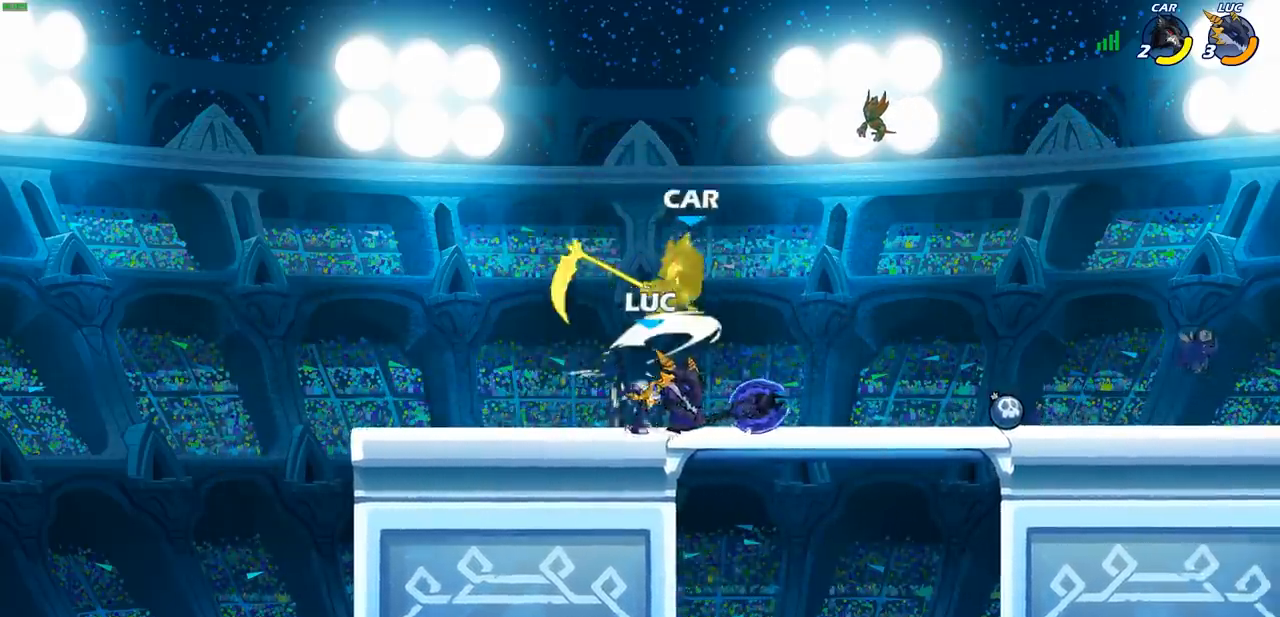
{"buttons": [], "left_stick": "right", "events": [[83, "CROSS", "down"], [133, "CROSS", "up"], [133, "SQUARE", "down"], [167, "SQUARE", "up"], [200, "left_stick", "left"], [317, "left_stick", "right"]]}
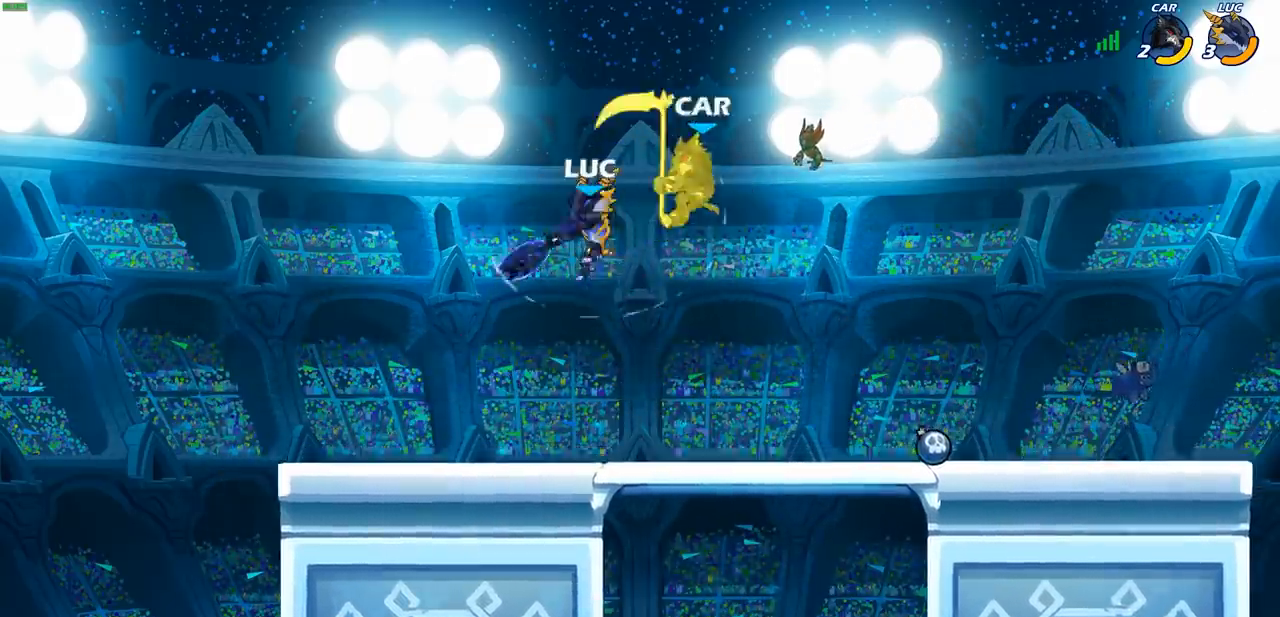
{"buttons": ["SQUARE", "R2"], "left_stick": "center", "events": [[217, "CROSS", "down"], [217, "left_stick", "center"], [350, "CROSS", "up"], [400, "R2", "down"], [417, "SQUARE", "down"]]}
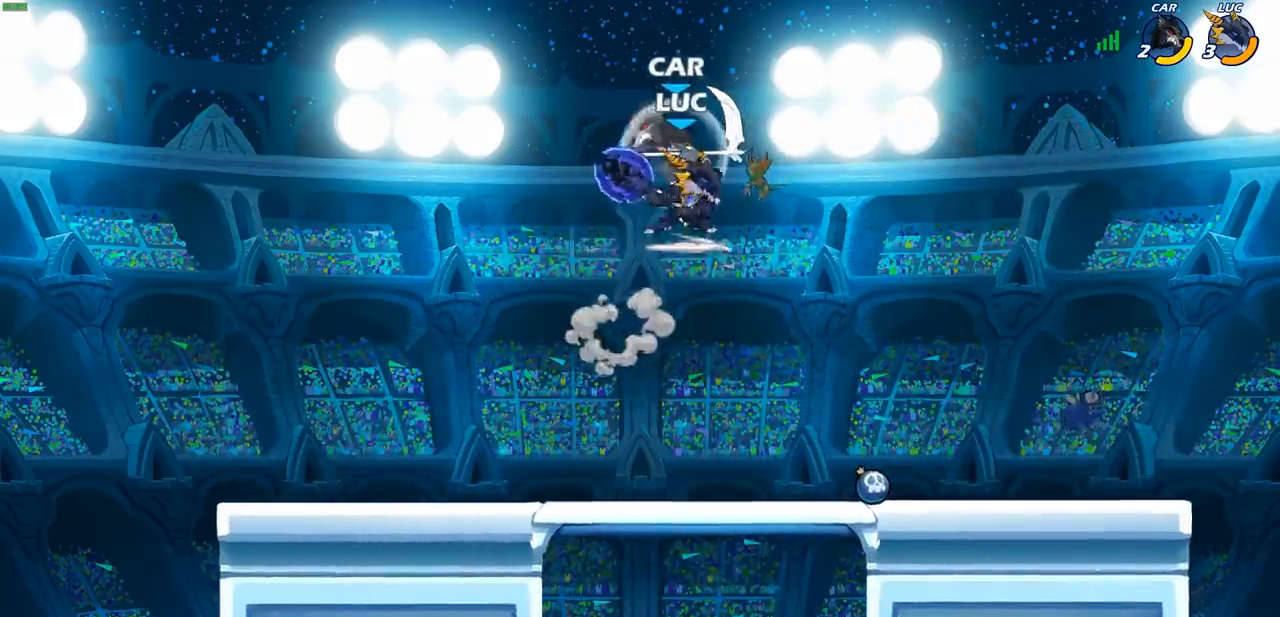
{"buttons": [], "left_stick": "left", "events": [[17, "R2", "up"], [17, "SQUARE", "up"], [100, "SQUARE", "down"], [200, "SQUARE", "up"], [283, "SQUARE", "down"], [400, "SQUARE", "up"], [450, "left_stick", "left"]]}
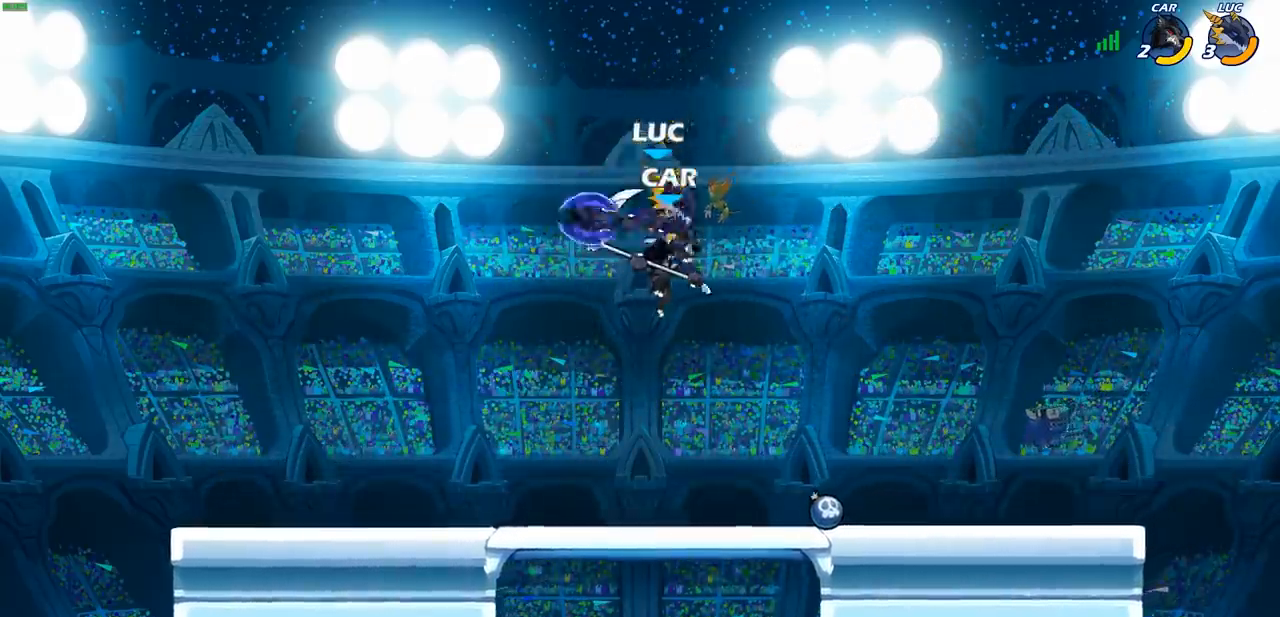
{"buttons": [], "left_stick": "center", "events": [[50, "left_stick", "down-left"], [233, "left_stick", "right"], [283, "SQUARE", "down"], [367, "SQUARE", "up"], [433, "left_stick", "center"]]}
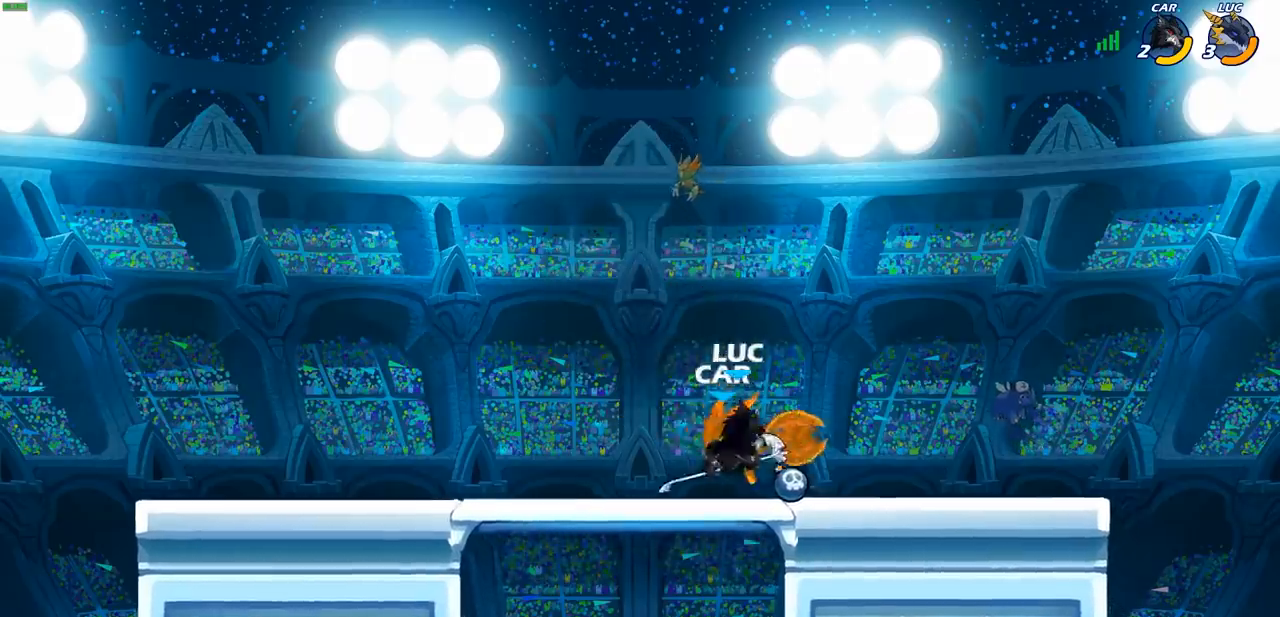
{"buttons": ["CROSS", "R2"], "left_stick": "up-right", "events": [[300, "left_stick", "right"], [433, "CROSS", "down"], [467, "left_stick", "up-right"], [483, "R2", "down"]]}
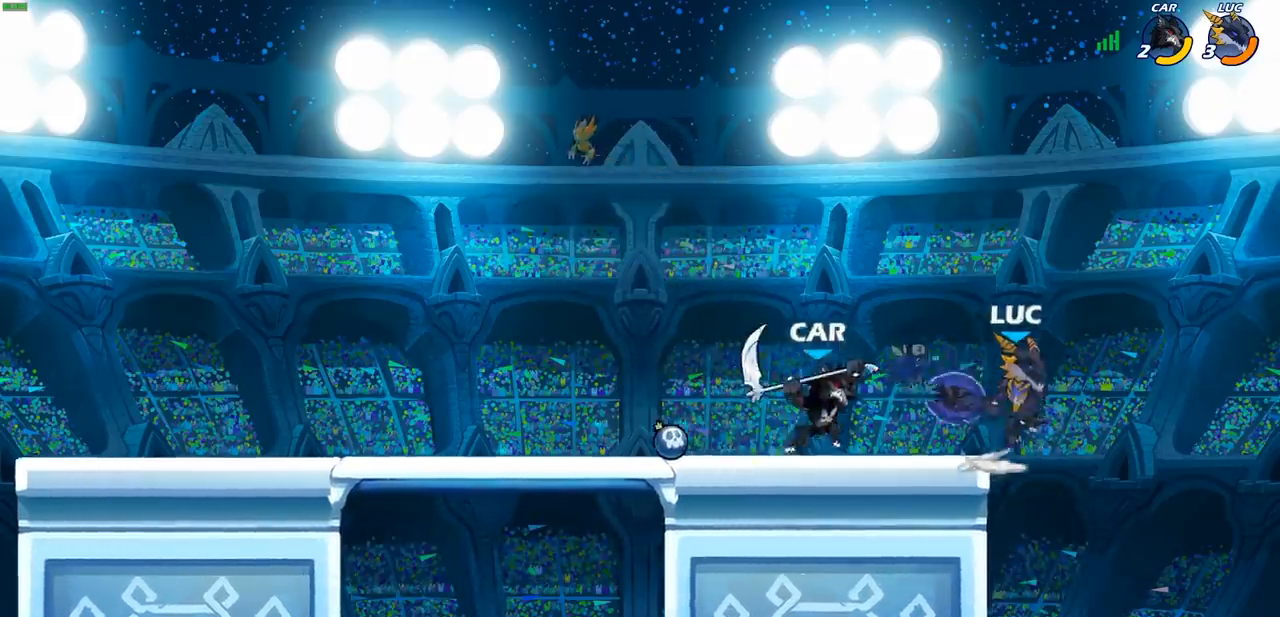
{"buttons": [], "left_stick": "center", "events": [[33, "left_stick", "up"], [117, "left_stick", "left"], [217, "CROSS", "up"], [217, "R2", "up"], [267, "left_stick", "down-left"], [450, "left_stick", "center"]]}
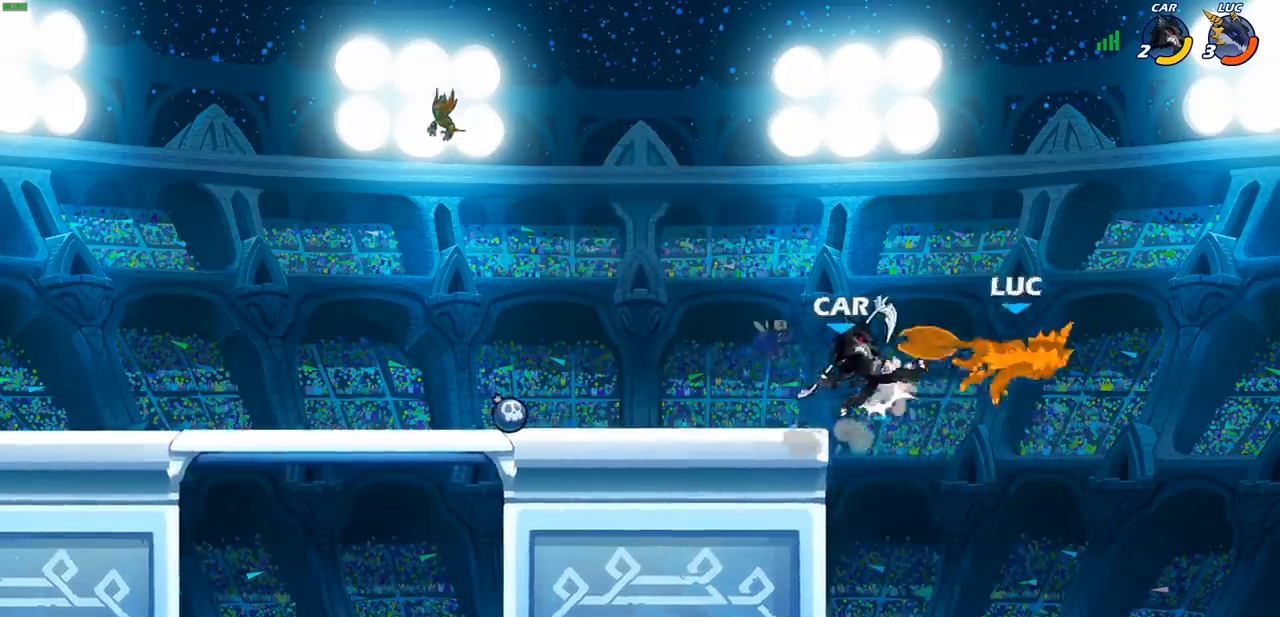
{"buttons": ["R2"], "left_stick": "down", "events": [[217, "left_stick", "down"], [283, "R2", "down"]]}
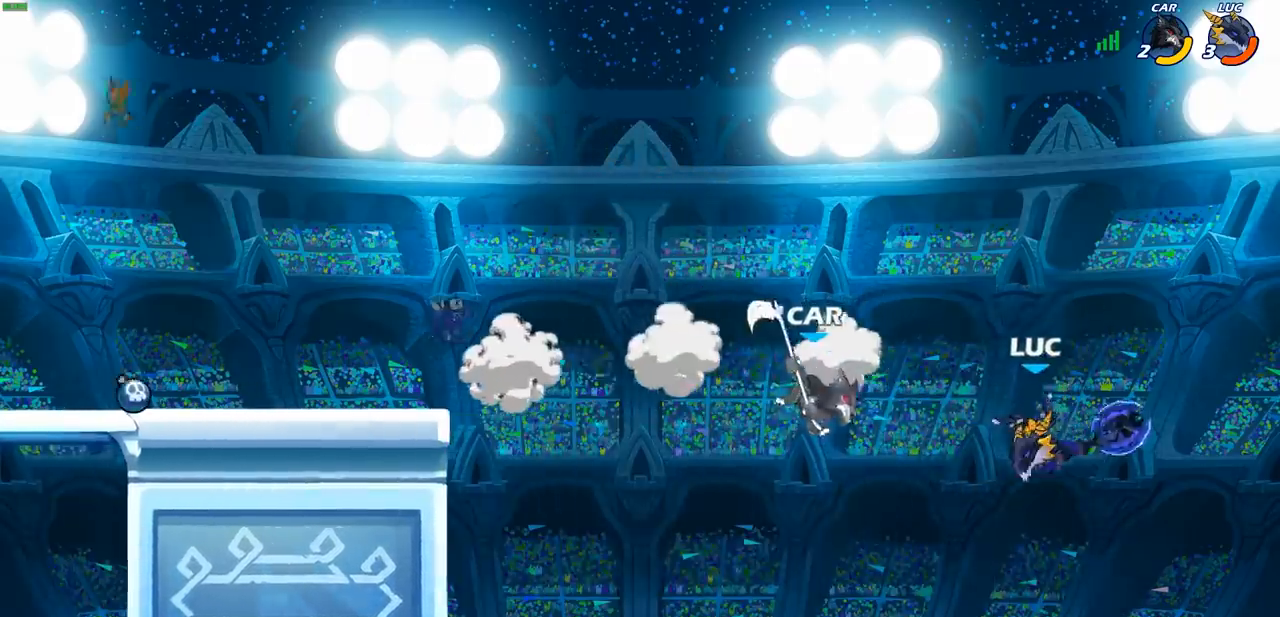
{"buttons": [], "left_stick": "up-left", "events": [[17, "left_stick", "down-left"], [117, "R2", "up"], [183, "left_stick", "right"], [383, "left_stick", "up-left"]]}
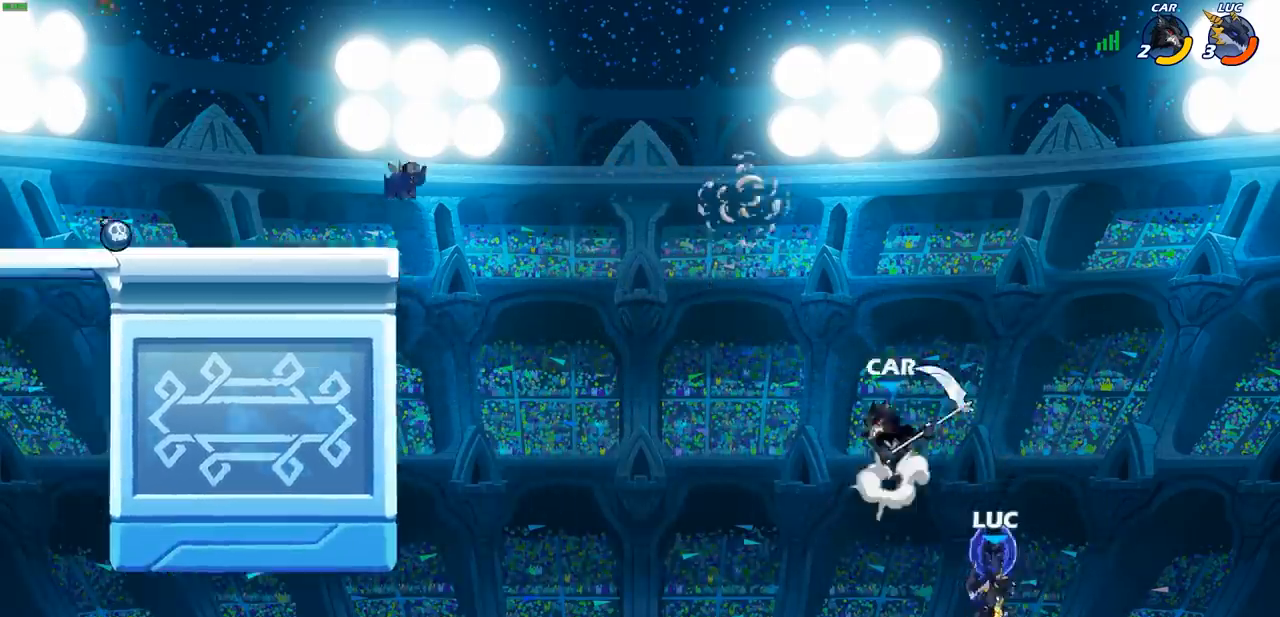
{"buttons": [], "left_stick": "up-left", "events": [[183, "CROSS", "down"], [317, "CROSS", "up"]]}
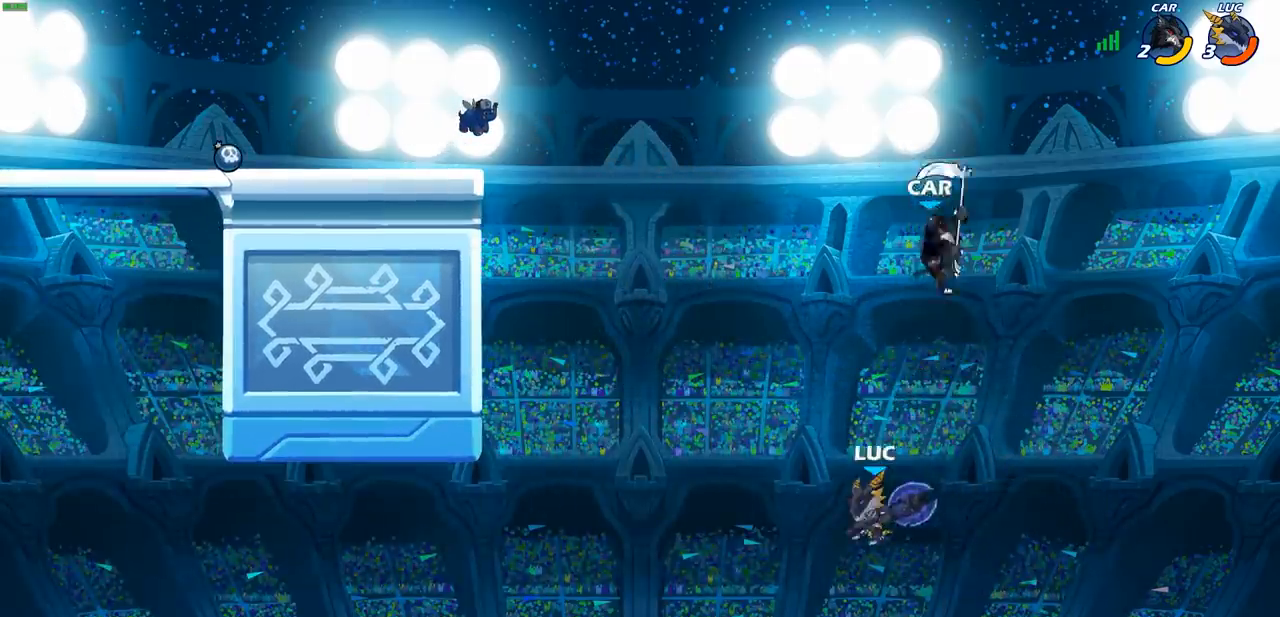
{"buttons": [], "left_stick": "left", "events": [[217, "CIRCLE", "down"], [217, "left_stick", "up"], [300, "CIRCLE", "up"], [350, "left_stick", "center"], [500, "left_stick", "left"]]}
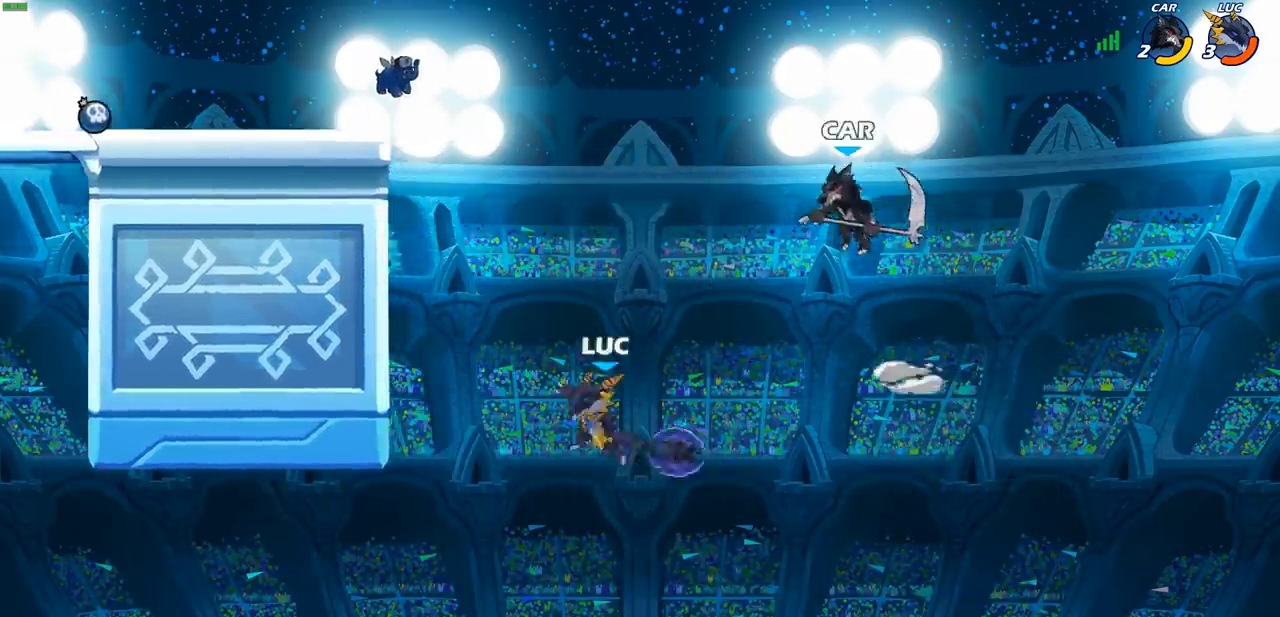
{"buttons": [], "left_stick": "left", "events": []}
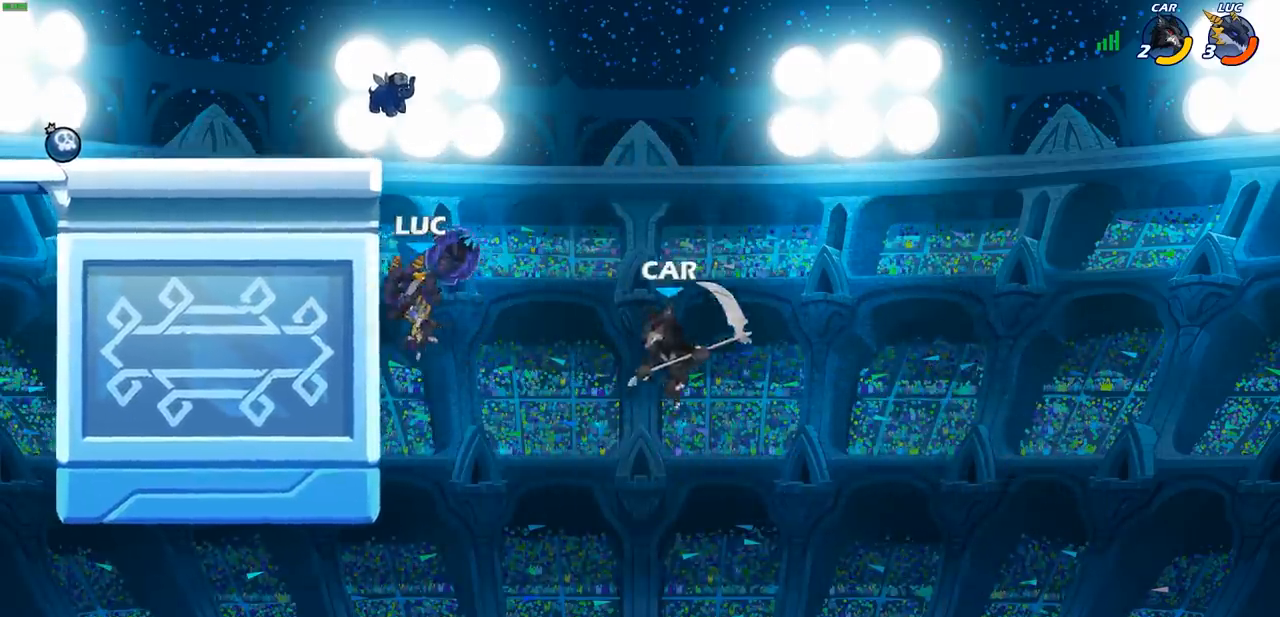
{"buttons": [], "left_stick": "center", "events": [[67, "left_stick", "right"], [133, "R2", "down"], [133, "left_stick", "center"], [167, "CIRCLE", "down"], [233, "CIRCLE", "up"], [250, "R2", "up"]]}
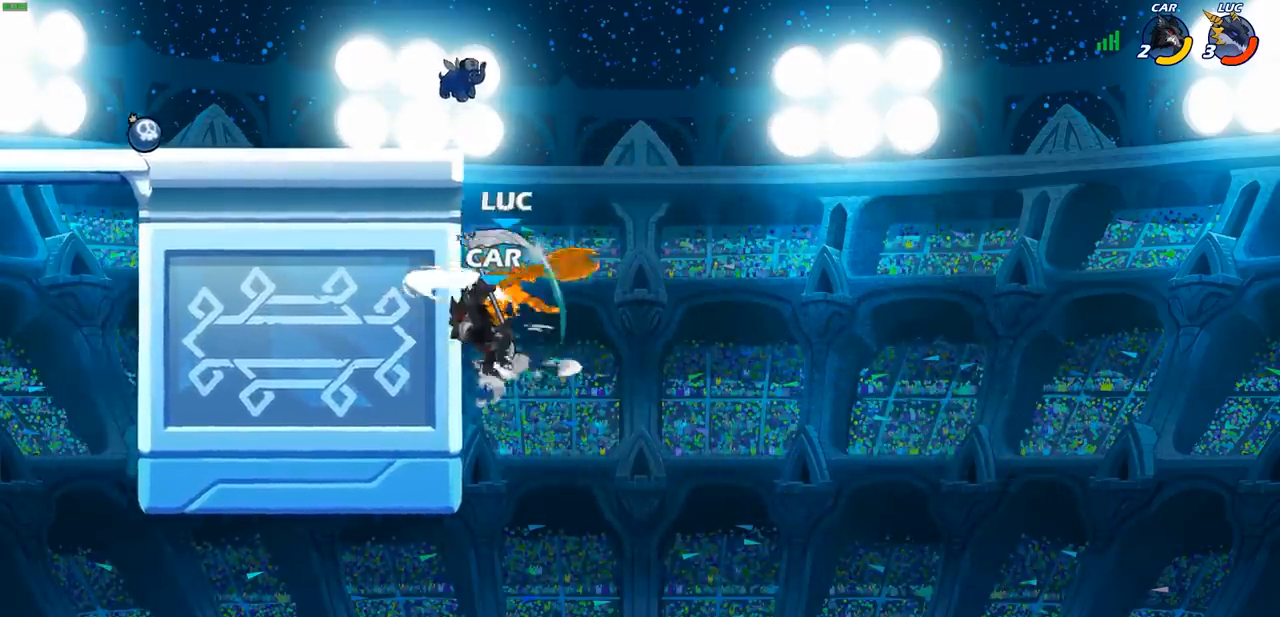
{"buttons": [], "left_stick": "left", "events": [[417, "left_stick", "left"]]}
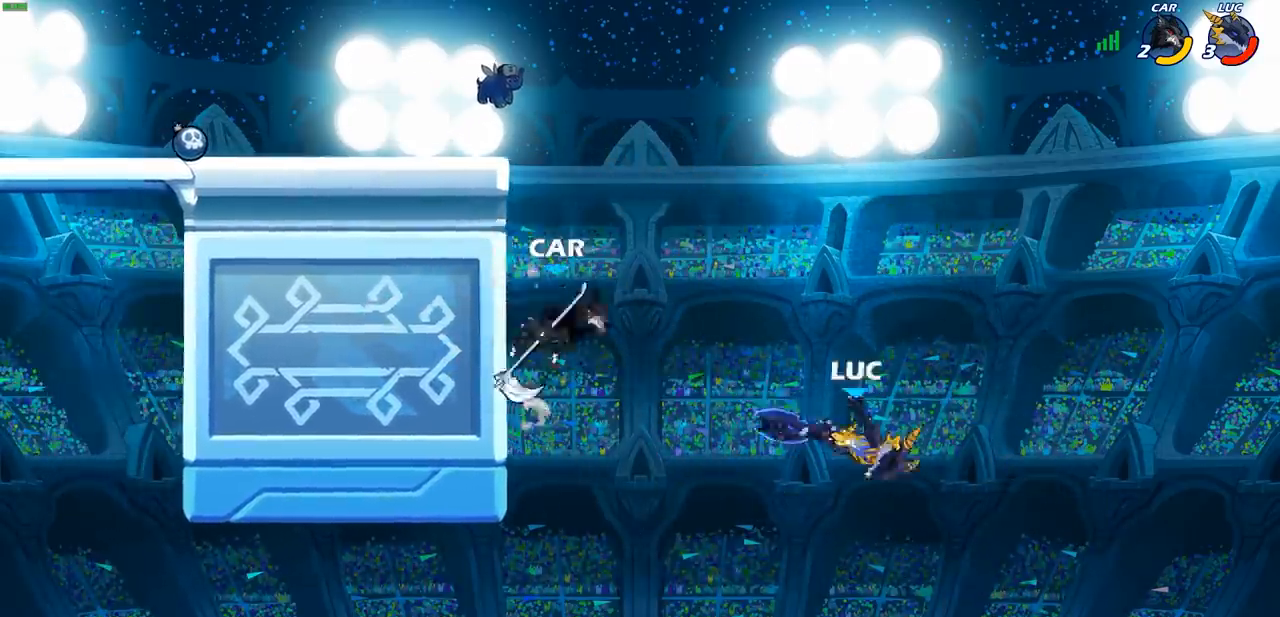
{"buttons": [], "left_stick": "up-left", "events": [[283, "left_stick", "up-left"], [317, "CIRCLE", "down"], [400, "CIRCLE", "up"]]}
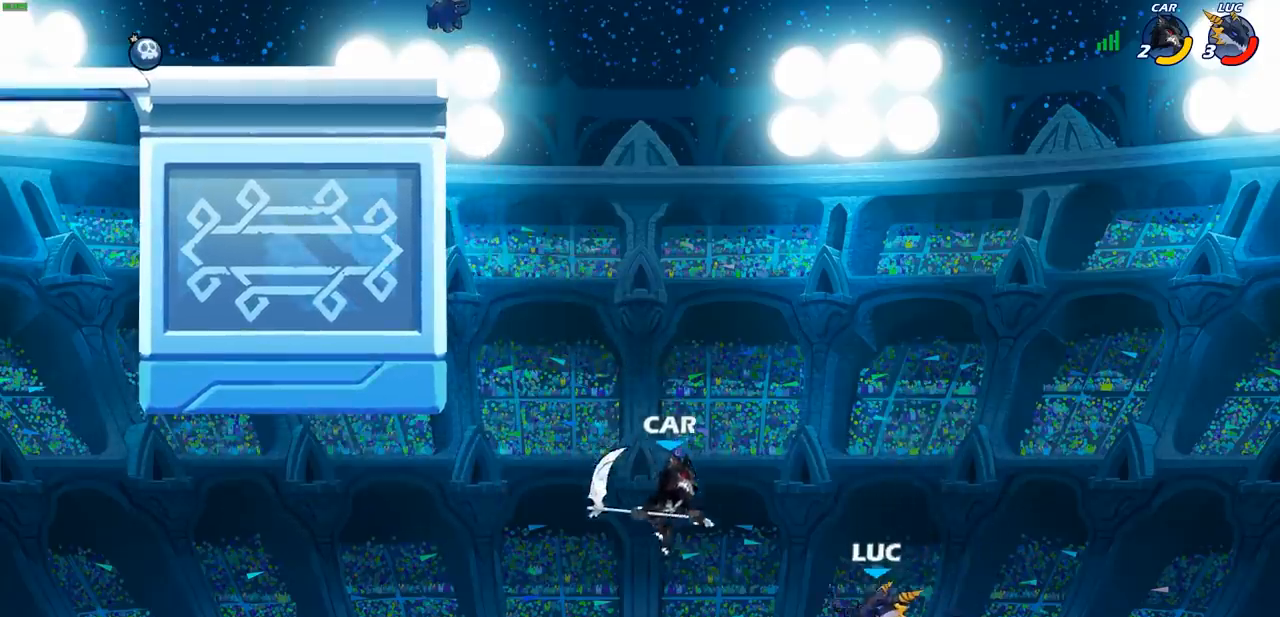
{"buttons": [], "left_stick": "left", "events": [[33, "left_stick", "left"]]}
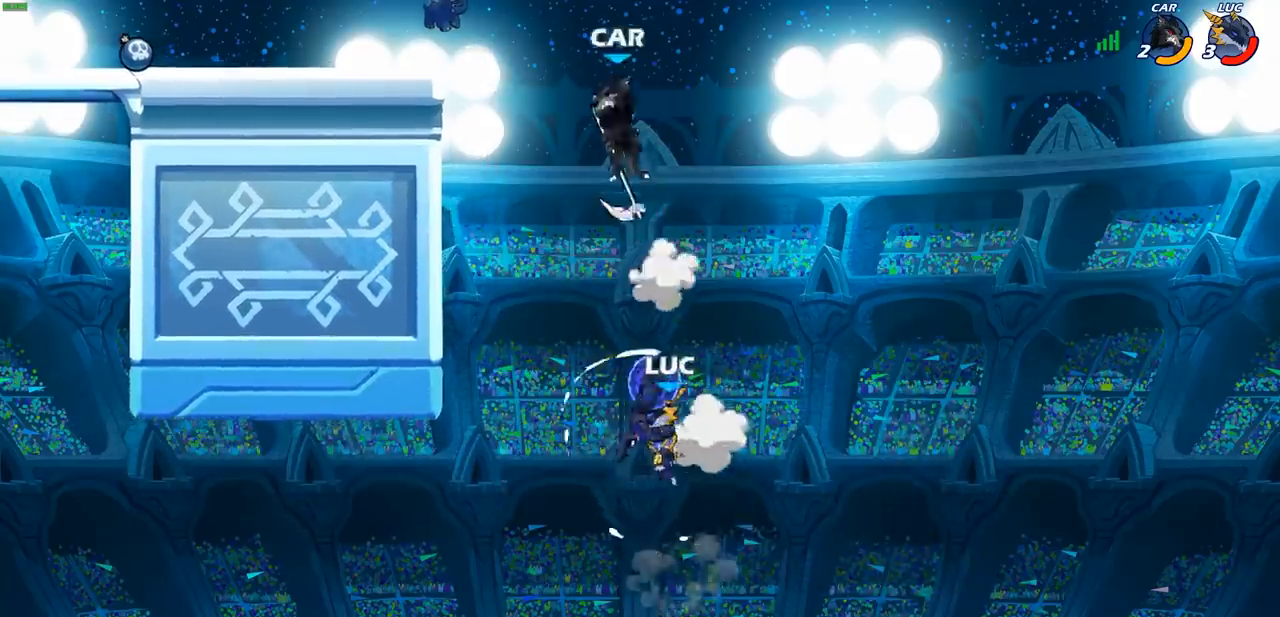
{"buttons": [], "left_stick": "up-right", "events": [[150, "CROSS", "down"], [267, "left_stick", "up-right"], [283, "SQUARE", "down"], [317, "CROSS", "up"], [400, "SQUARE", "up"]]}
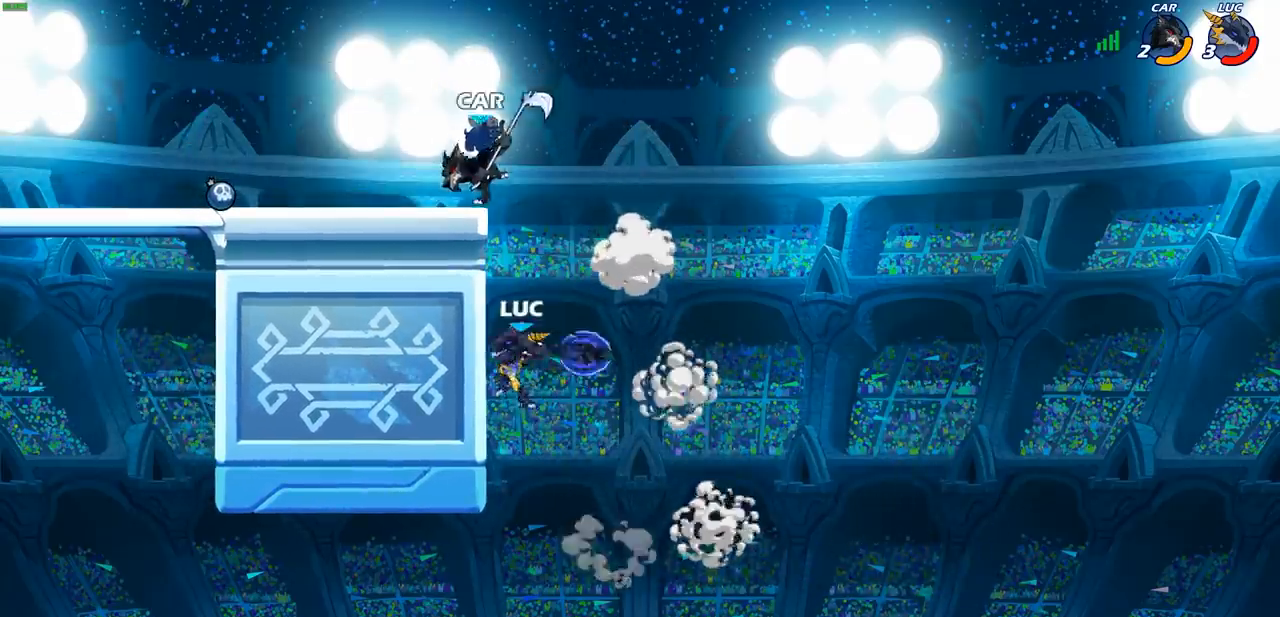
{"buttons": ["CROSS"], "left_stick": "up-left", "events": [[67, "left_stick", "left"], [400, "left_stick", "up-right"], [450, "CROSS", "down"], [467, "left_stick", "up-left"]]}
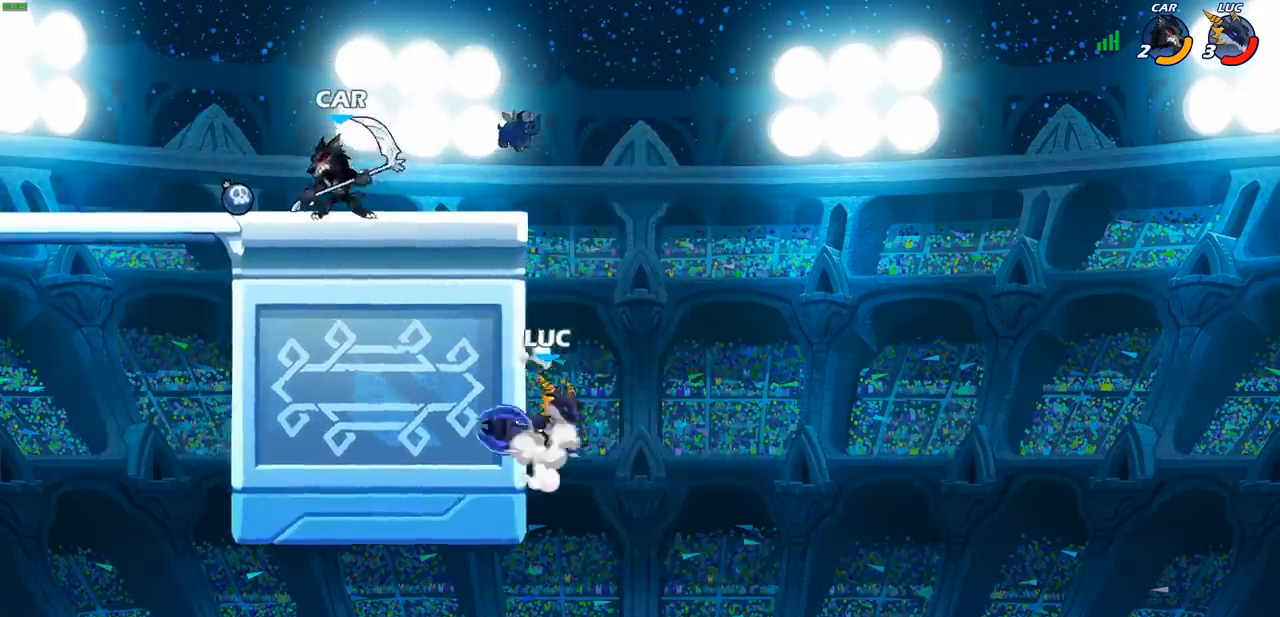
{"buttons": ["CROSS"], "left_stick": "left", "events": [[50, "CROSS", "up"], [100, "left_stick", "down"], [367, "left_stick", "left"], [417, "CROSS", "down"]]}
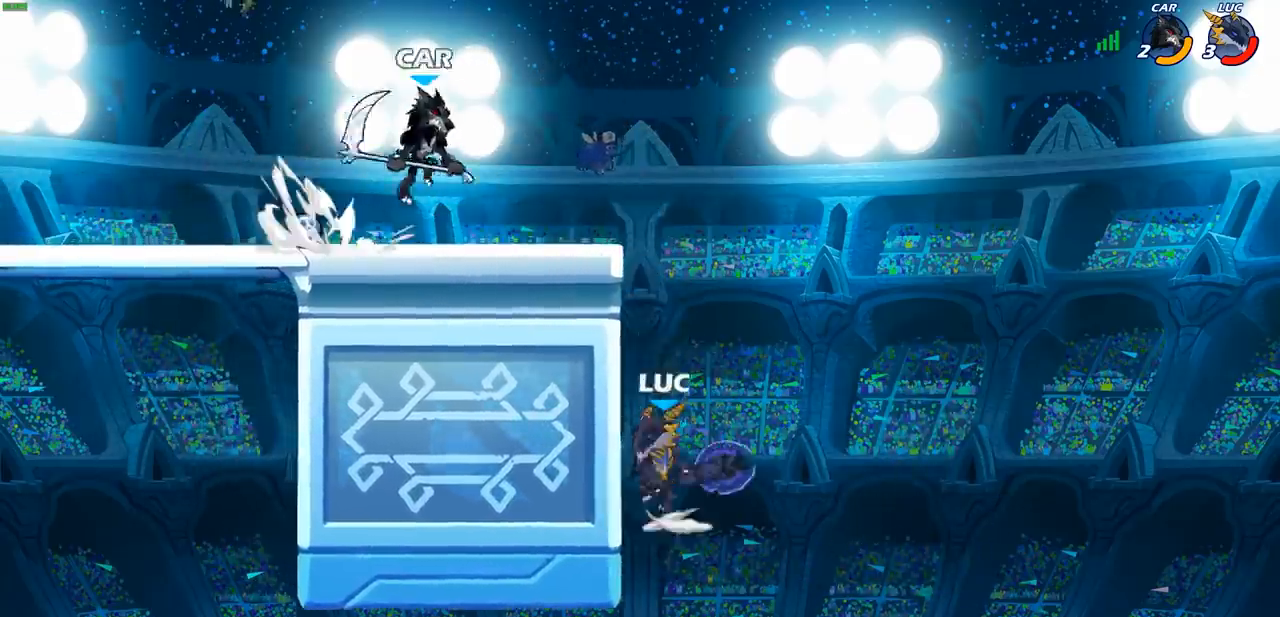
{"buttons": [], "left_stick": "left", "events": [[50, "CROSS", "up"], [217, "left_stick", "down-right"], [383, "left_stick", "down-left"], [433, "left_stick", "left"]]}
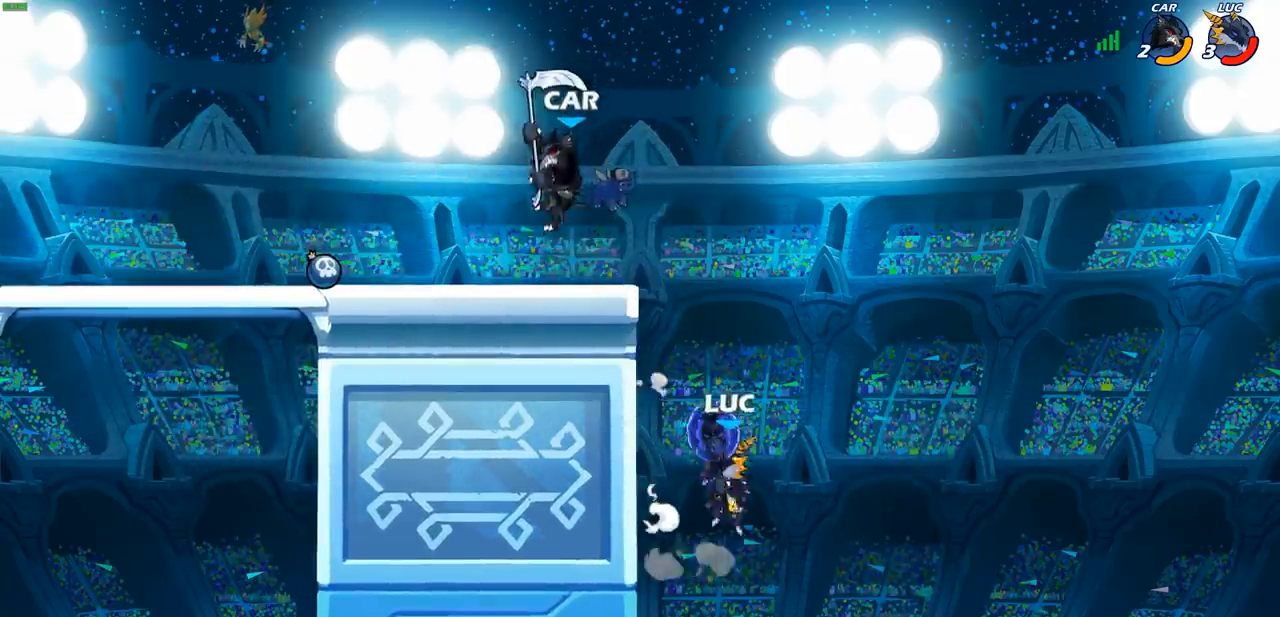
{"buttons": ["CIRCLE"], "left_stick": "left", "events": [[50, "CROSS", "down"], [83, "left_stick", "up"], [150, "CROSS", "up"], [233, "left_stick", "up-right"], [500, "CIRCLE", "down"], [500, "left_stick", "left"]]}
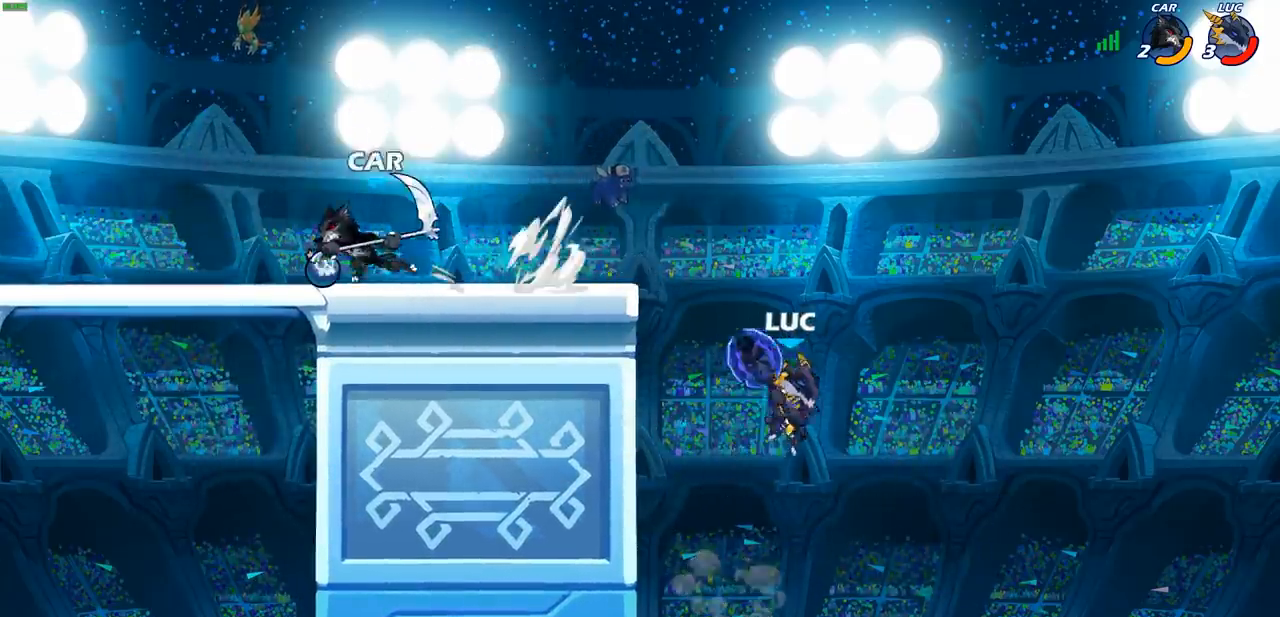
{"buttons": [], "left_stick": "left", "events": [[117, "CIRCLE", "up"]]}
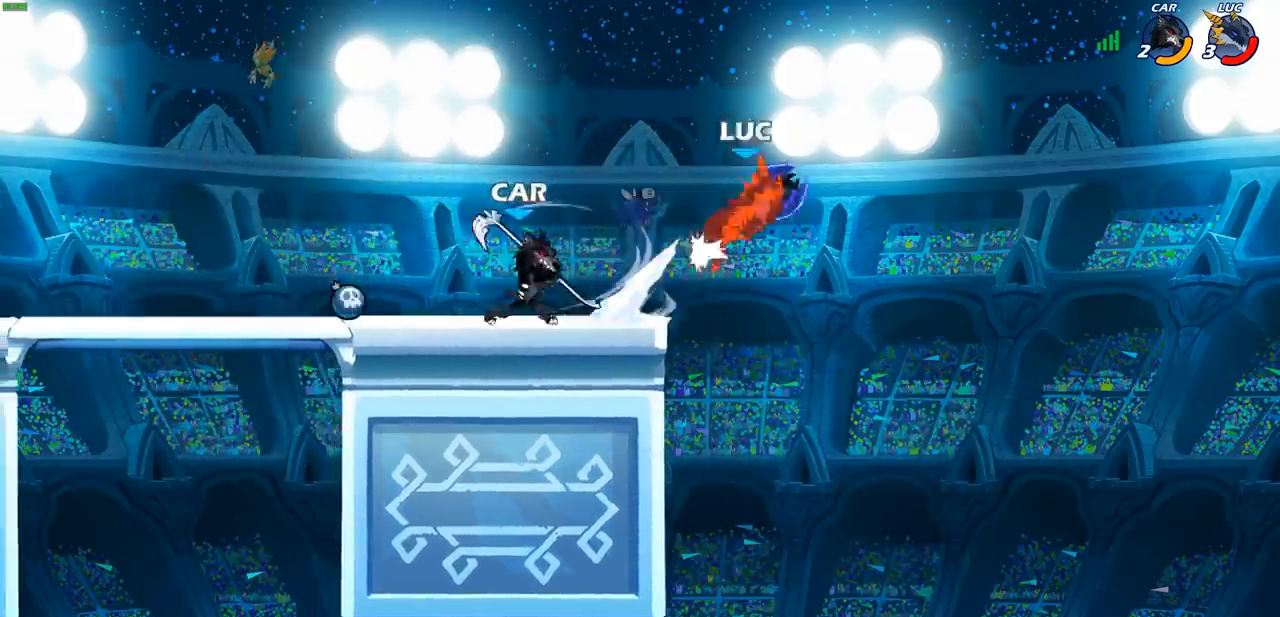
{"buttons": ["R2"], "left_stick": "left", "events": [[417, "R2", "down"]]}